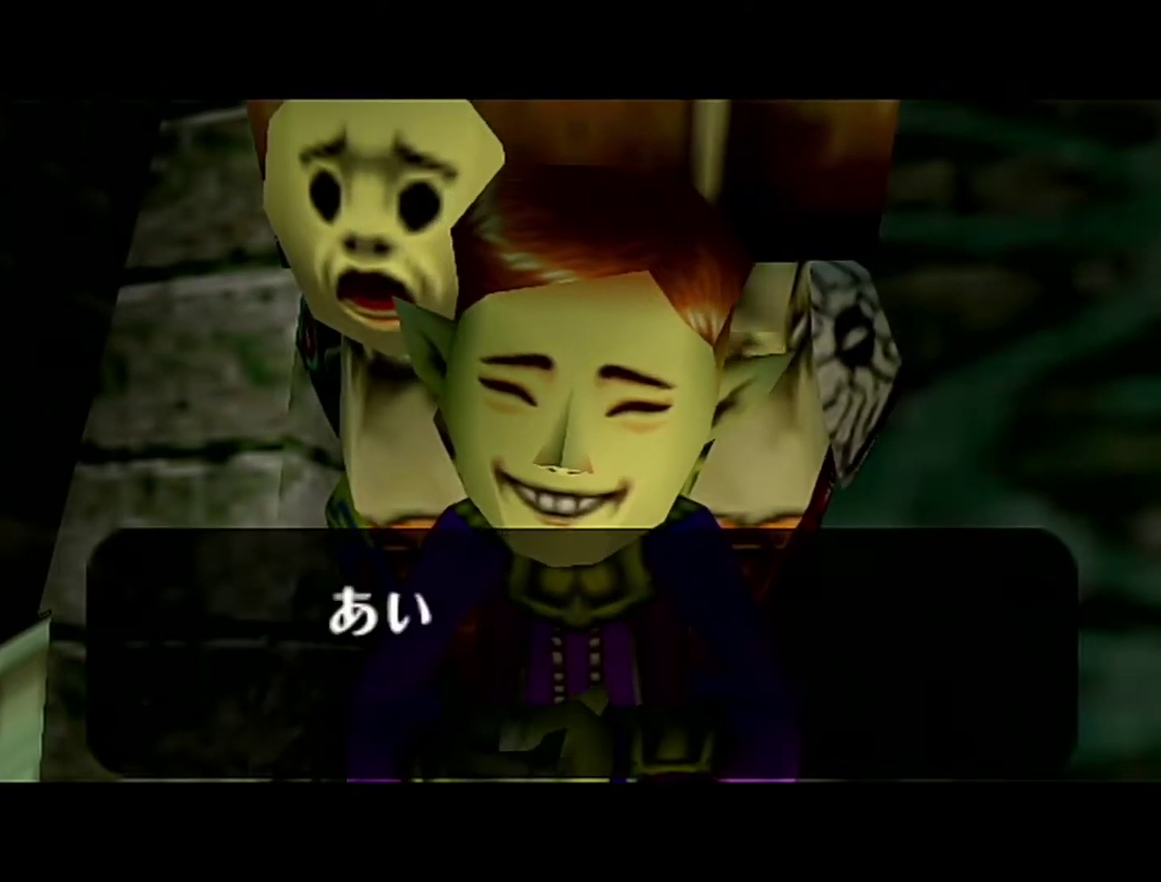
Gameplay with a controller (Nintendo layout); each line is a JSON object with the inputs held at the frame after it. "events" lists button and stick changes between this image and that frame as [ms after this image, input, new state], when the widget could be followed in between. Not read: L3 R3.
{"buttons": ["A", "R1"], "left_stick": "center", "events": [[50, "A", "up"], [50, "B", "down"], [250, "A", "down"], [250, "B", "up"], [367, "R1", "down"], [433, "A", "up"], [433, "B", "down"], [500, "A", "down"], [500, "B", "up"]]}
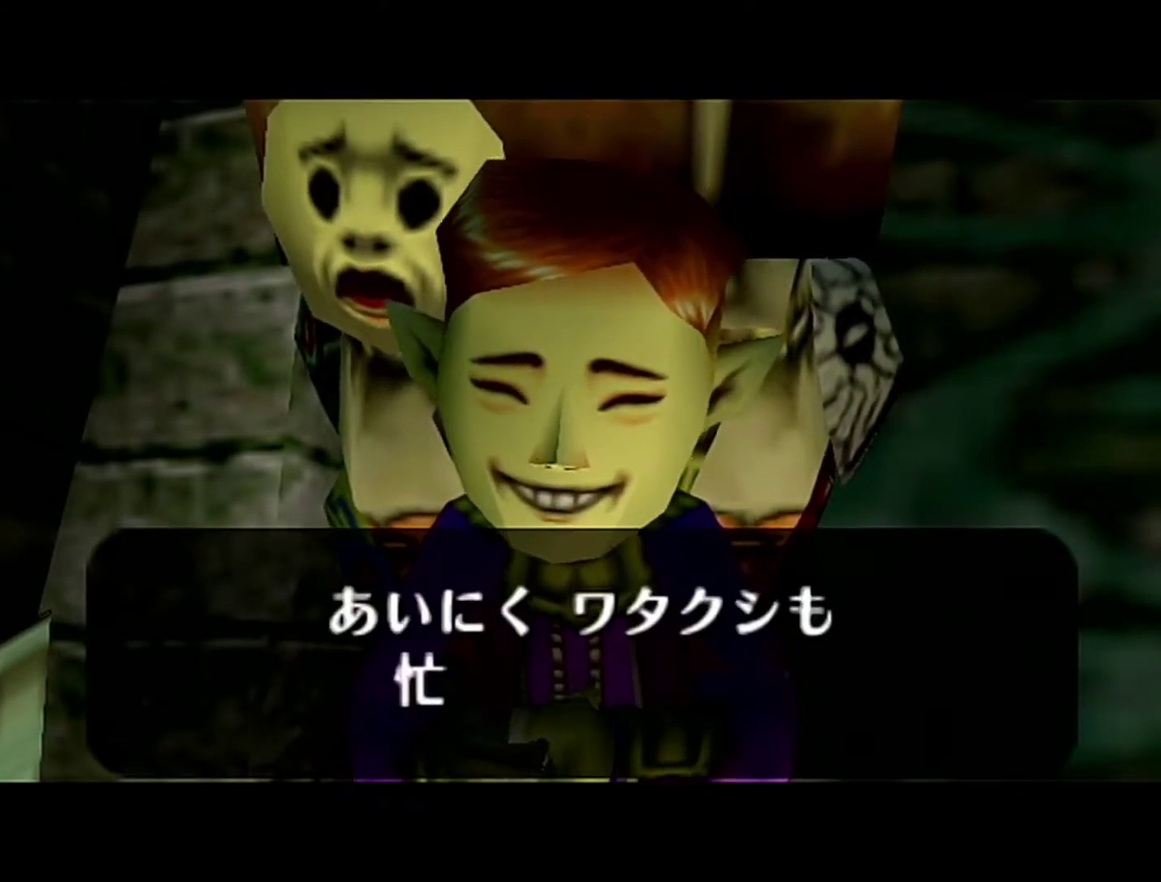
{"buttons": ["B"], "left_stick": "center", "events": [[17, "R1", "up"], [50, "A", "up"], [50, "B", "down"], [267, "A", "down"], [267, "B", "up"], [467, "A", "up"], [483, "B", "down"]]}
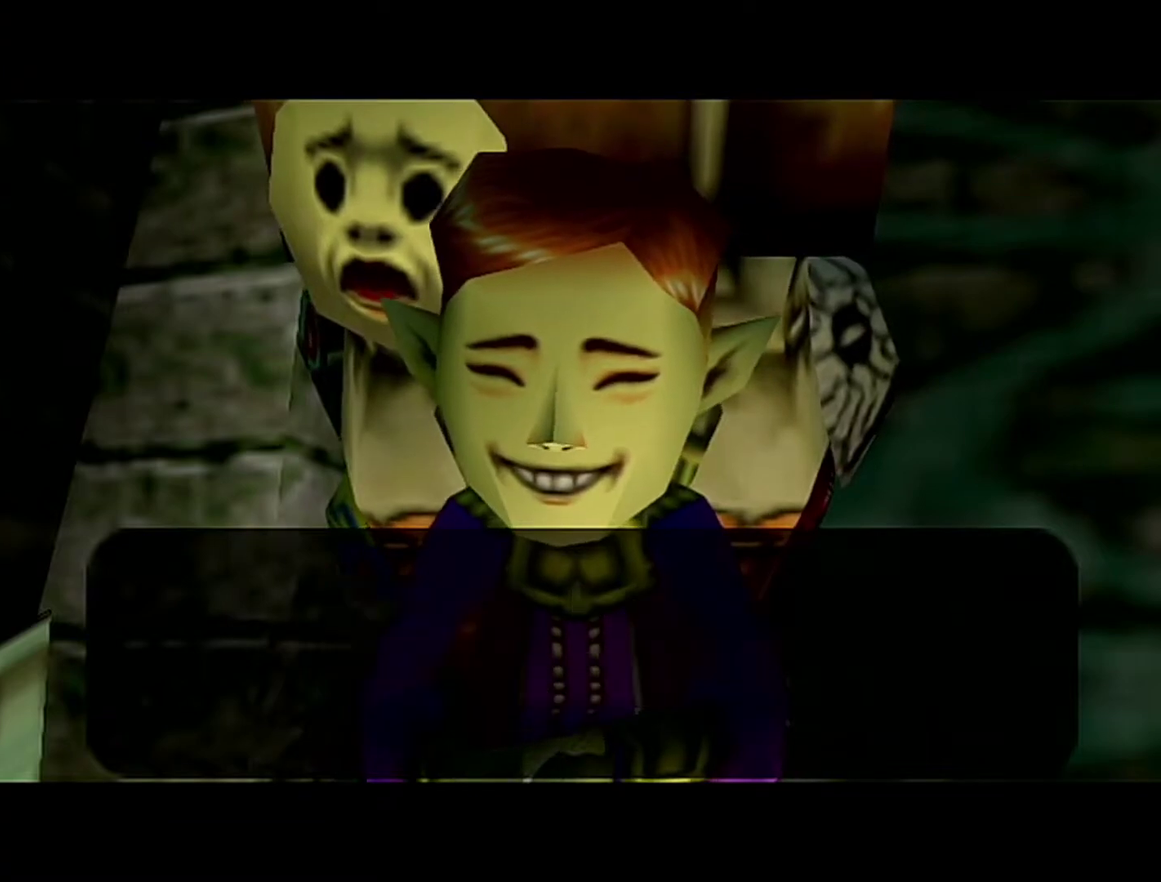
{"buttons": ["B"], "left_stick": "center", "events": [[50, "A", "down"], [50, "B", "up"], [117, "A", "up"], [117, "B", "down"], [183, "A", "down"], [183, "B", "up"], [250, "A", "up"], [250, "B", "down"], [433, "A", "down"], [433, "B", "up"], [500, "A", "up"], [500, "B", "down"]]}
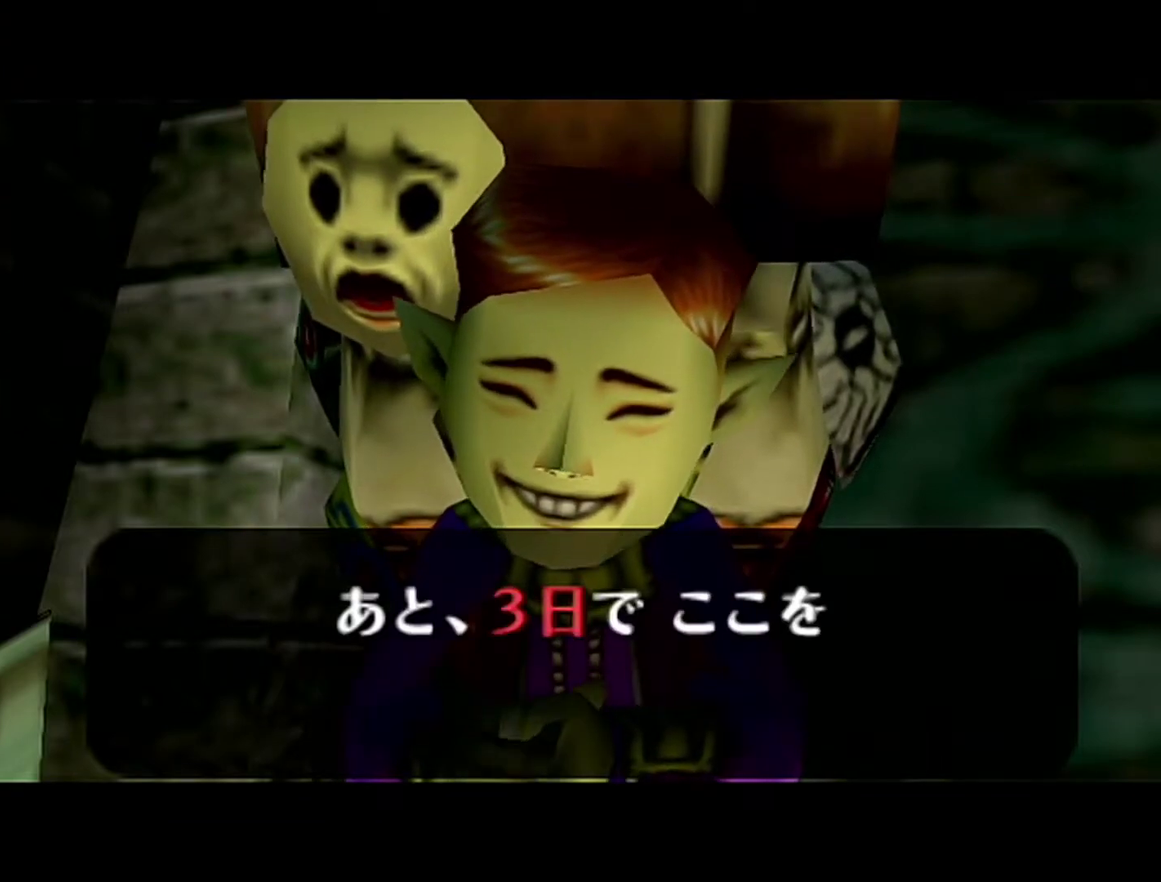
{"buttons": ["A"], "left_stick": "center", "events": [[217, "A", "down"], [217, "B", "up"], [283, "A", "up"], [283, "B", "down"], [467, "A", "down"], [467, "B", "up"]]}
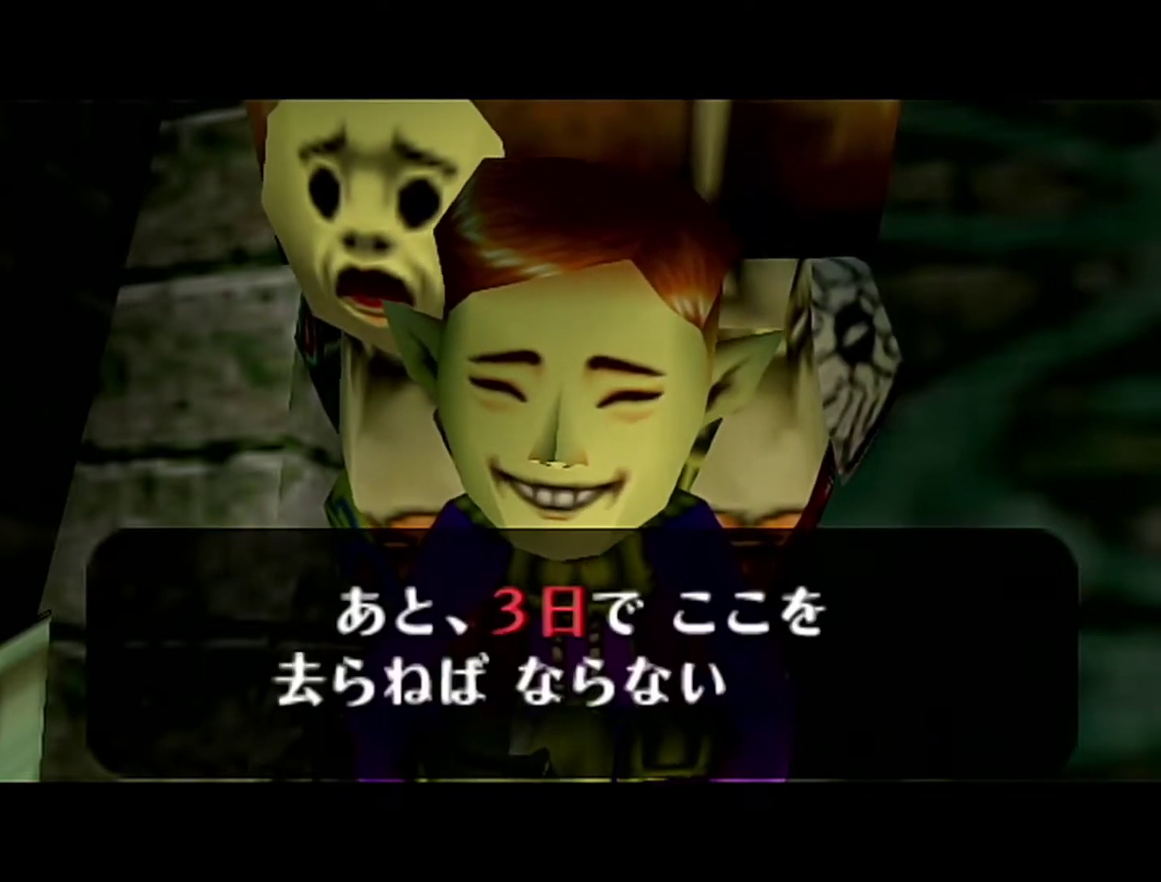
{"buttons": ["A"], "left_stick": "center", "events": [[17, "A", "up"], [17, "B", "down"], [117, "B", "up"], [250, "A", "down"], [300, "A", "up"], [300, "B", "down"], [367, "A", "down"], [367, "B", "up"], [433, "A", "up"], [483, "A", "down"]]}
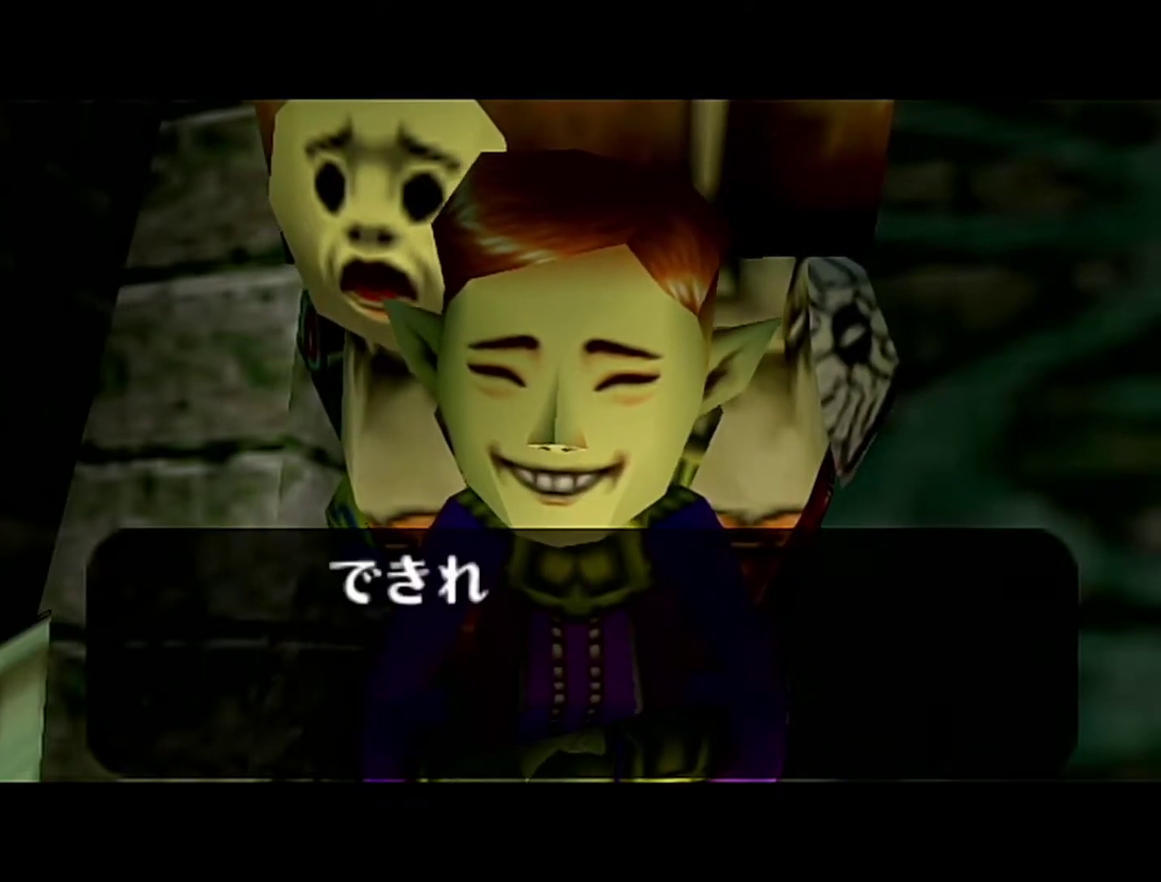
{"buttons": ["A"], "left_stick": "center", "events": [[50, "A", "up"], [50, "B", "down"], [117, "A", "down"], [117, "B", "up"], [183, "A", "up"], [183, "B", "down"], [250, "A", "down"], [250, "B", "up"], [433, "A", "up"], [433, "B", "down"], [467, "B", "up"], [483, "A", "down"]]}
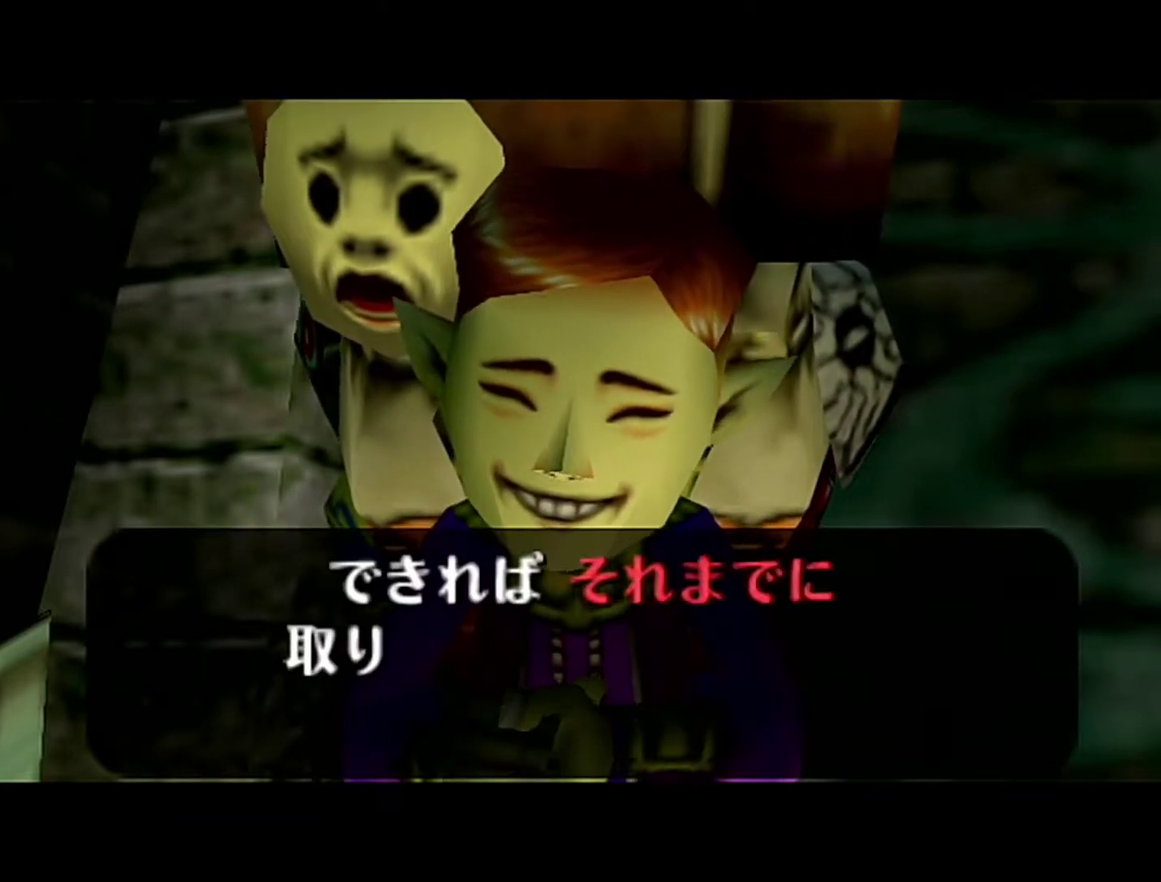
{"buttons": ["B"], "left_stick": "center", "events": [[17, "A", "up"], [83, "B", "down"], [150, "A", "down"], [150, "B", "up"], [217, "A", "up"], [217, "B", "down"], [433, "A", "down"], [433, "B", "up"], [483, "A", "up"], [483, "B", "down"]]}
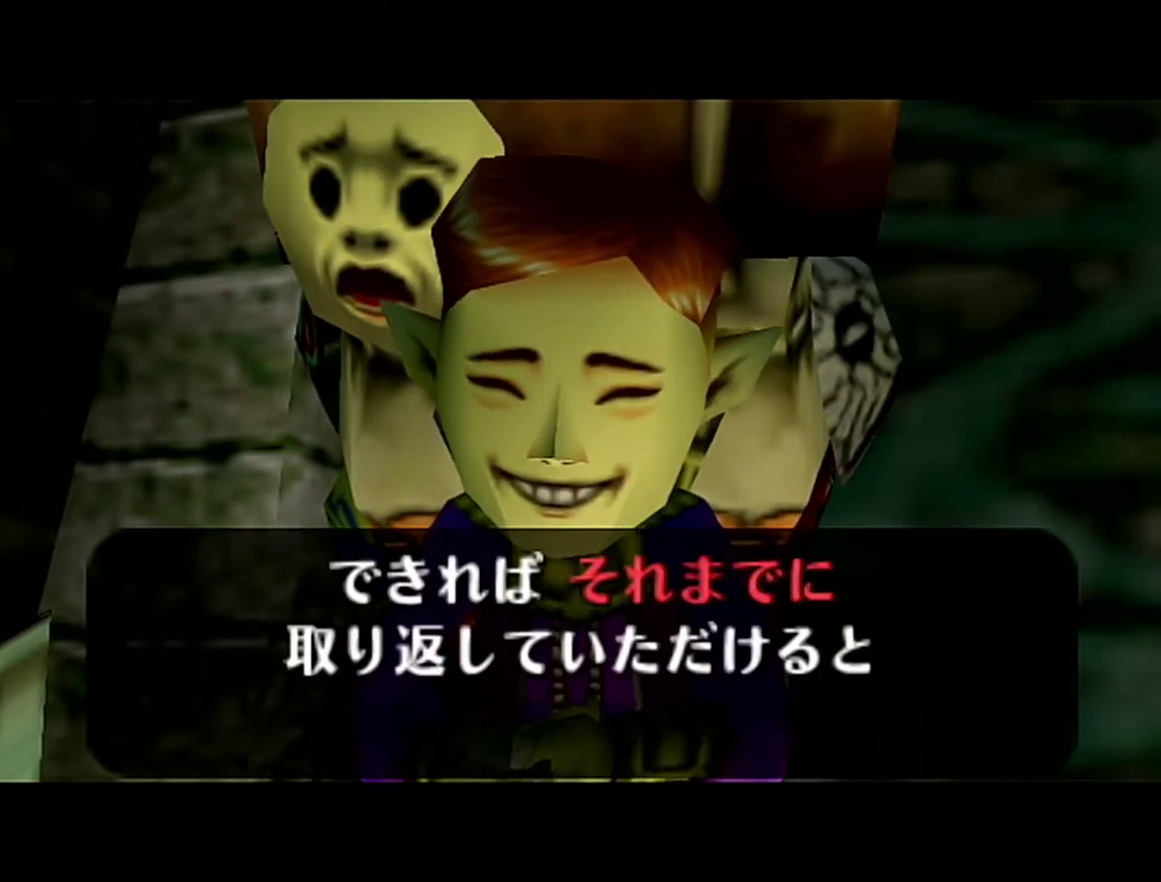
{"buttons": ["B"], "left_stick": "center", "events": [[83, "A", "down"], [83, "B", "up"], [217, "A", "up"], [233, "B", "down"], [433, "A", "down"], [500, "A", "up"]]}
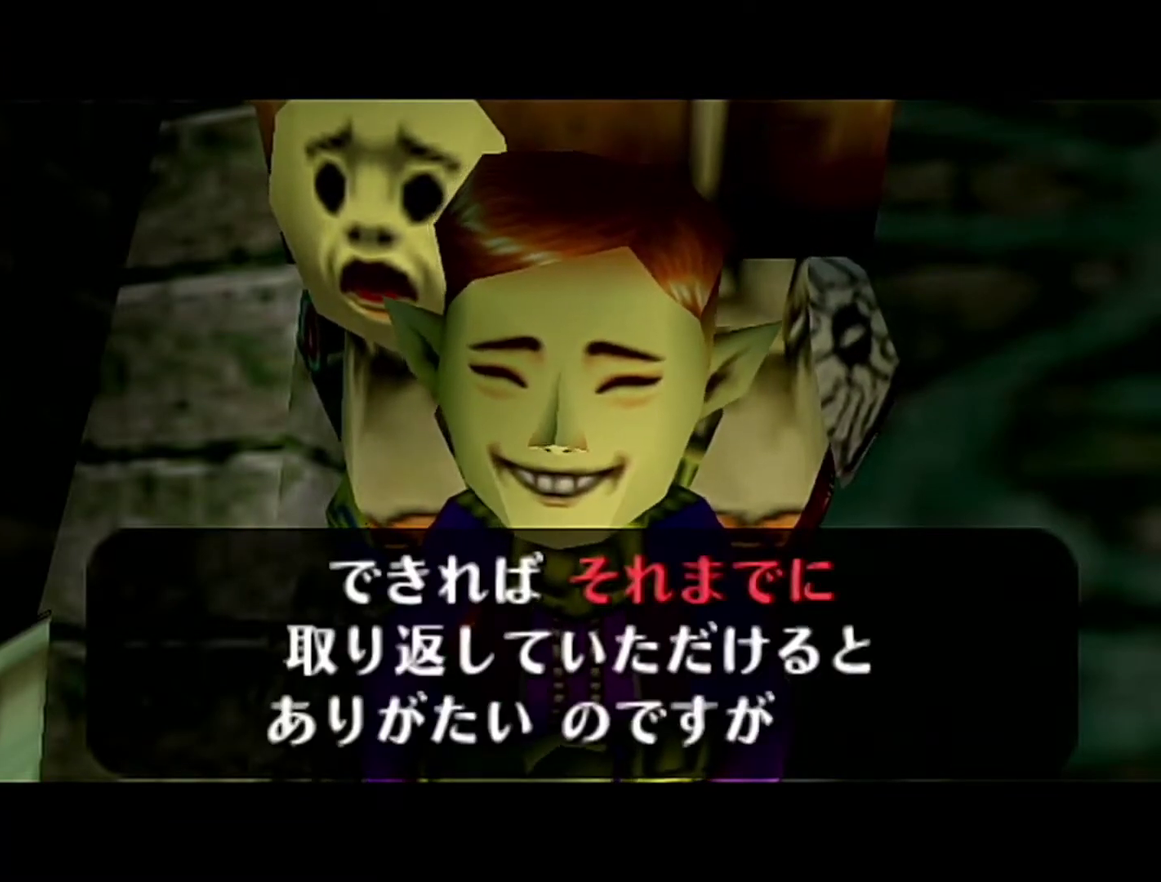
{"buttons": ["B"], "left_stick": "center", "events": [[150, "A", "down"], [150, "B", "up"], [217, "A", "up"], [217, "B", "down"], [283, "A", "down"], [283, "B", "up"], [333, "A", "up"], [333, "B", "down"], [400, "A", "down"], [400, "B", "up"], [467, "A", "up"], [467, "B", "down"]]}
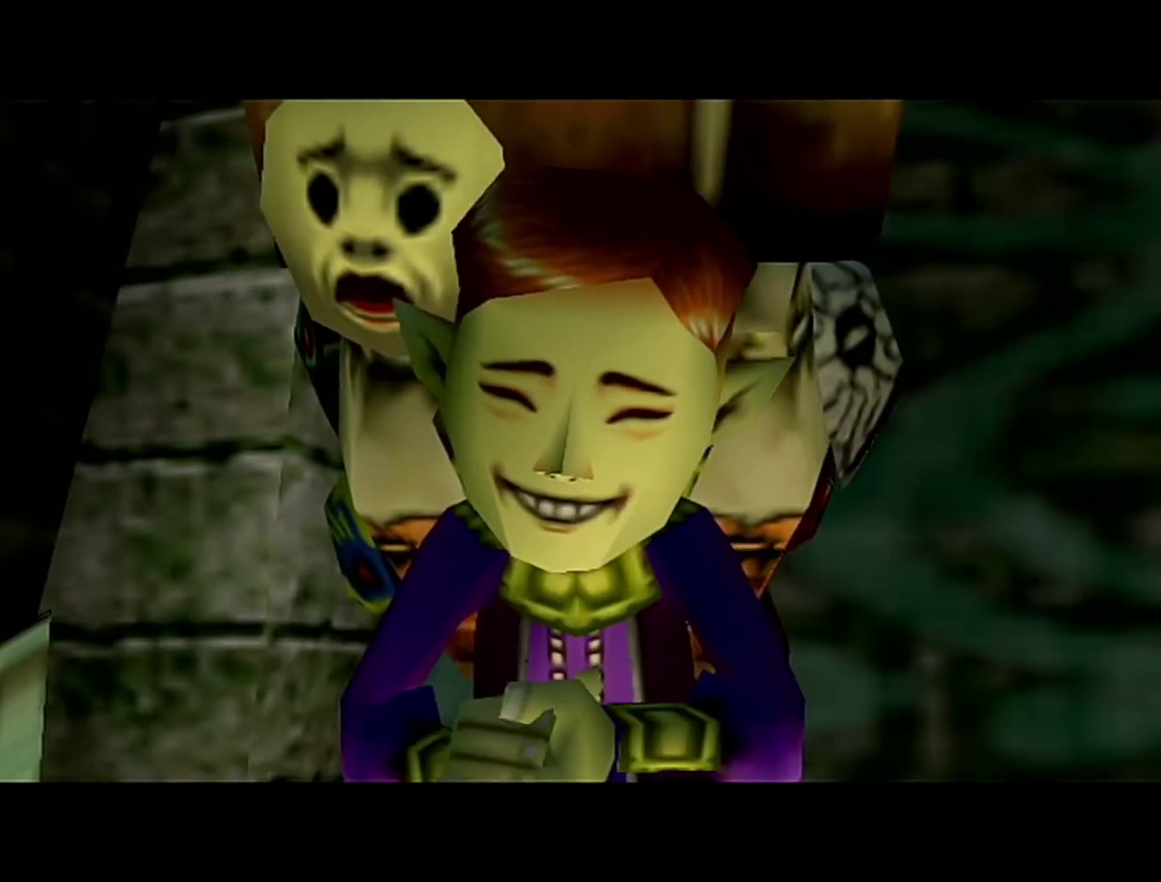
{"buttons": [], "left_stick": "center", "events": [[83, "B", "up"]]}
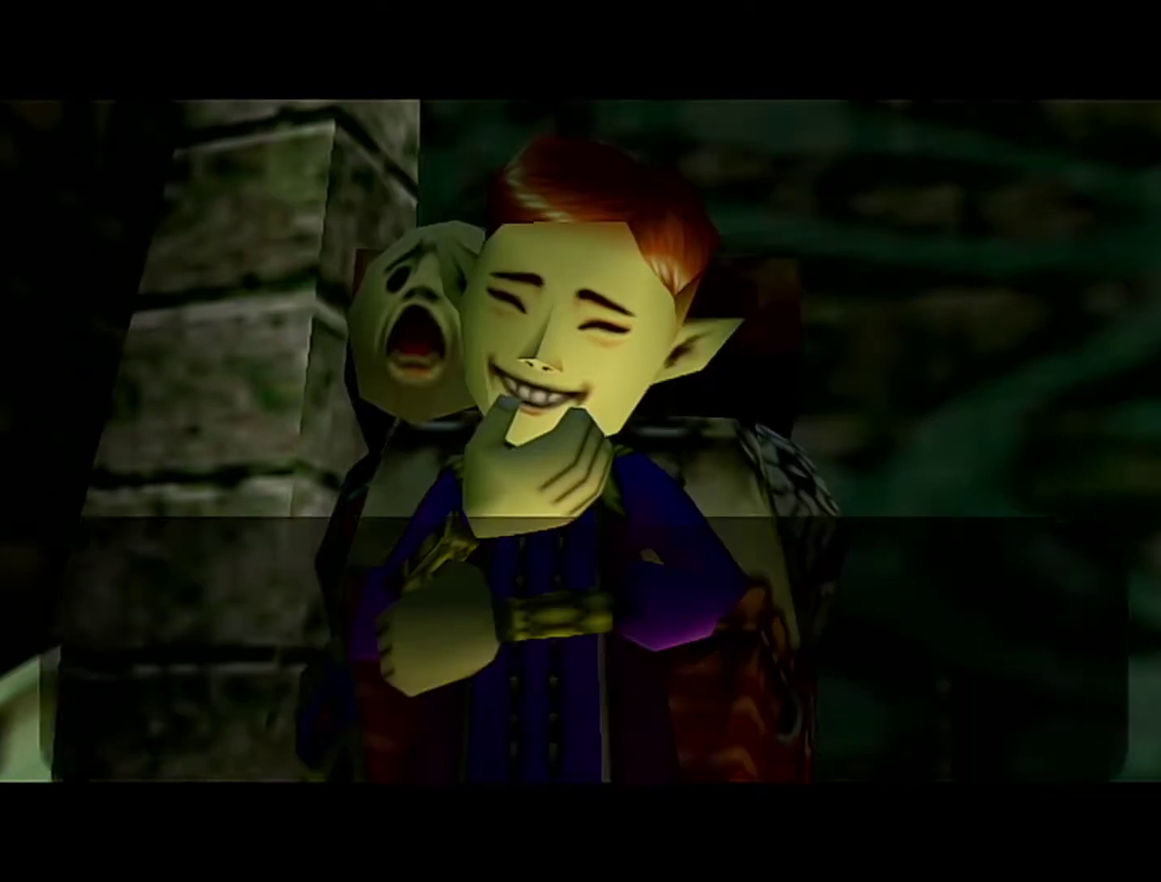
{"buttons": ["B"], "left_stick": "center", "events": [[117, "A", "down"], [183, "A", "up"], [183, "B", "down"], [217, "Z", "down"], [250, "A", "down"], [250, "B", "up"], [300, "A", "up"], [300, "Z", "up"], [333, "B", "down"], [400, "B", "up"], [467, "B", "down"]]}
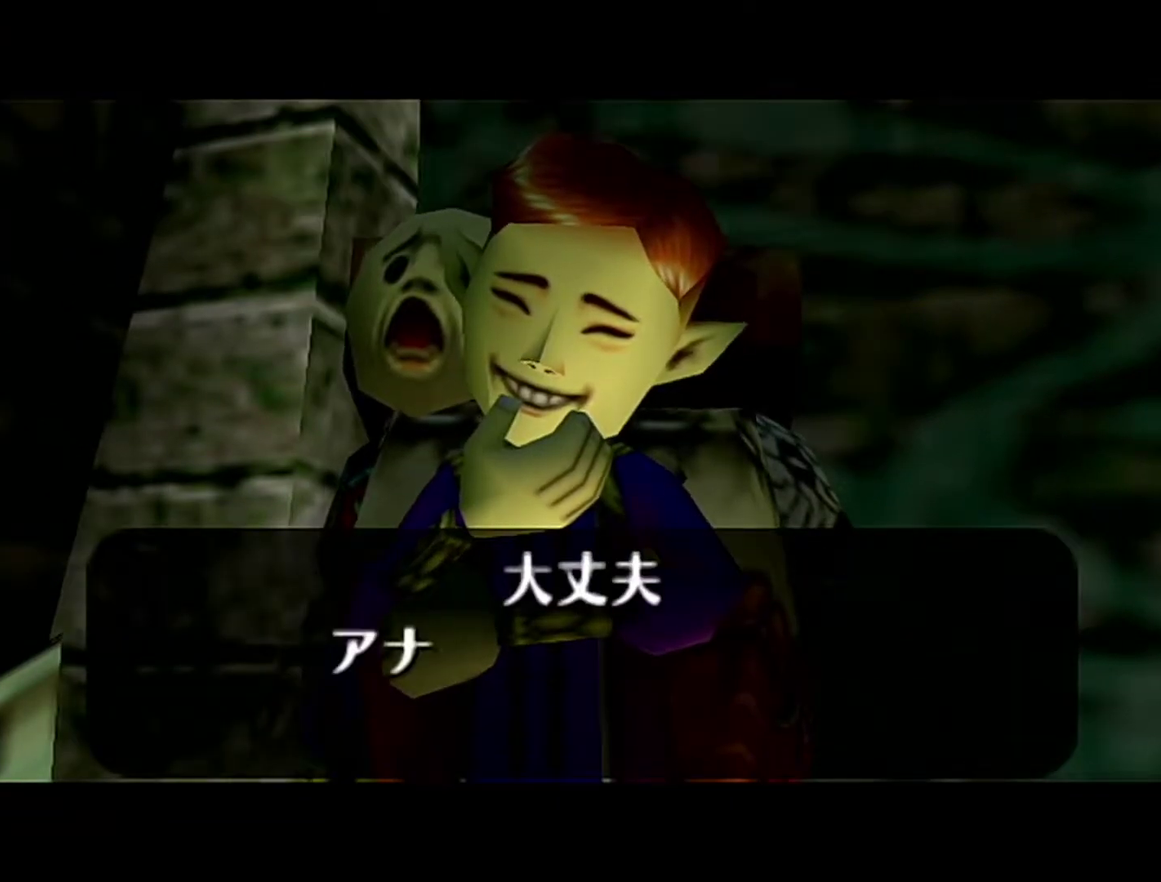
{"buttons": ["A"], "left_stick": "center", "events": [[150, "A", "down"], [150, "B", "up"], [217, "A", "up"], [300, "A", "down"], [367, "A", "up"], [367, "B", "down"], [433, "A", "down"], [433, "B", "up"]]}
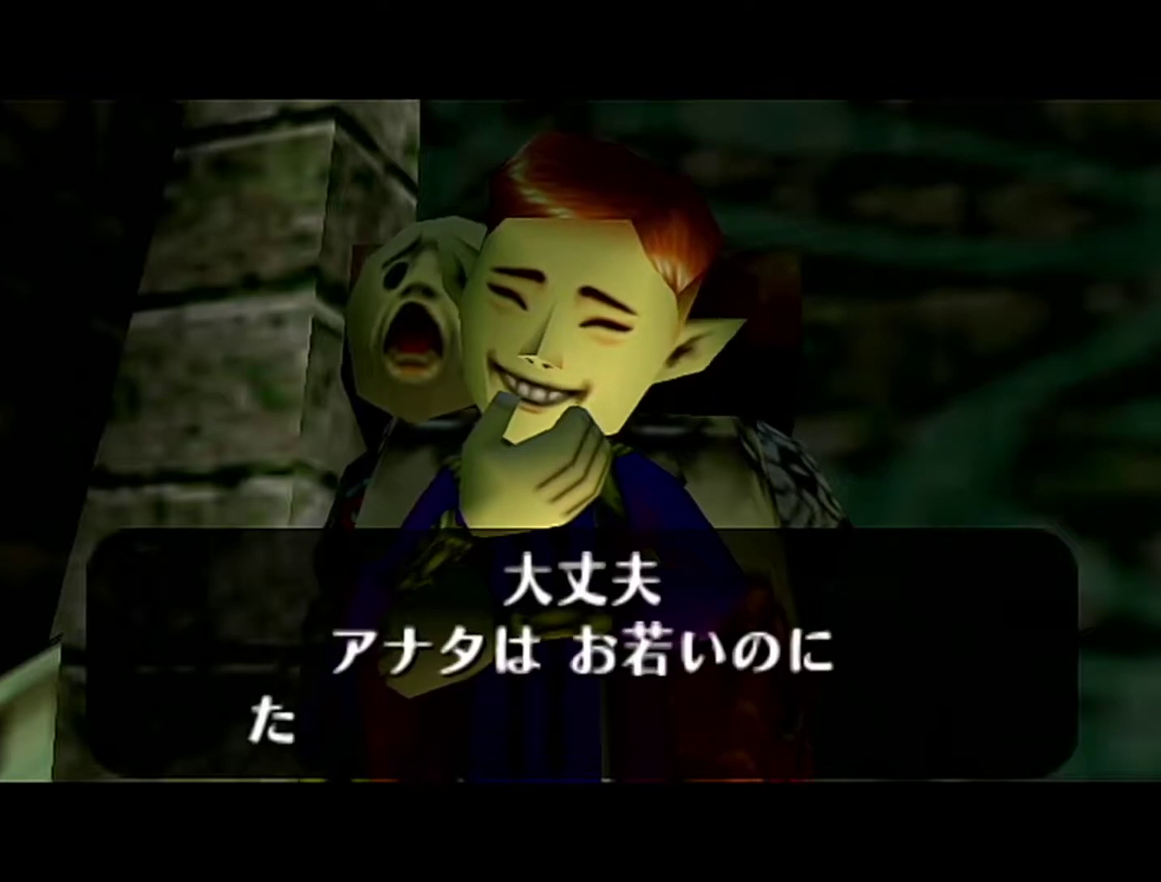
{"buttons": ["A", "R1"], "left_stick": "center", "events": [[150, "A", "up"], [150, "B", "down"], [250, "A", "down"], [250, "B", "up"], [400, "A", "up"], [433, "R1", "down"], [467, "A", "down"]]}
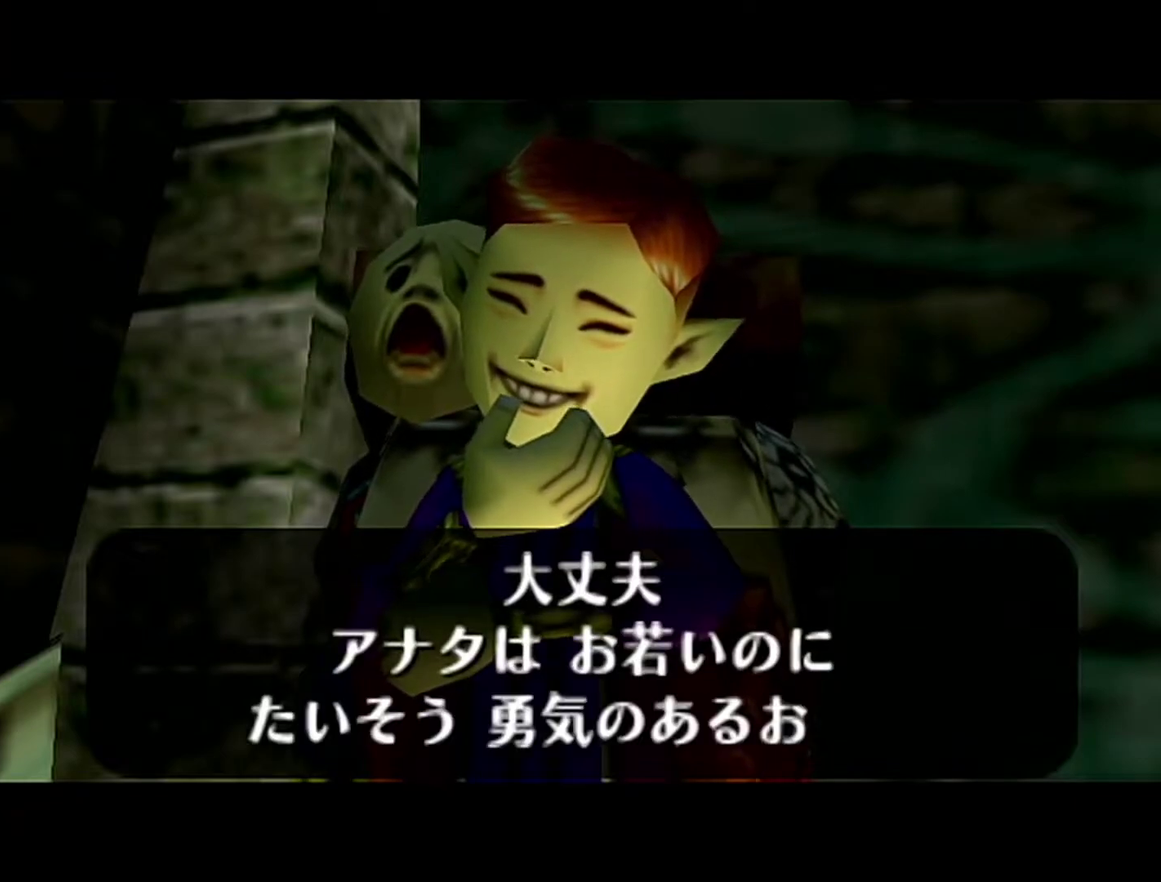
{"buttons": ["A", "R1"], "left_stick": "center", "events": [[150, "A", "up"], [150, "B", "down"], [217, "A", "down"], [217, "B", "up"], [267, "A", "up"], [267, "B", "down"], [333, "A", "down"], [333, "B", "up"], [400, "A", "up"], [467, "A", "down"]]}
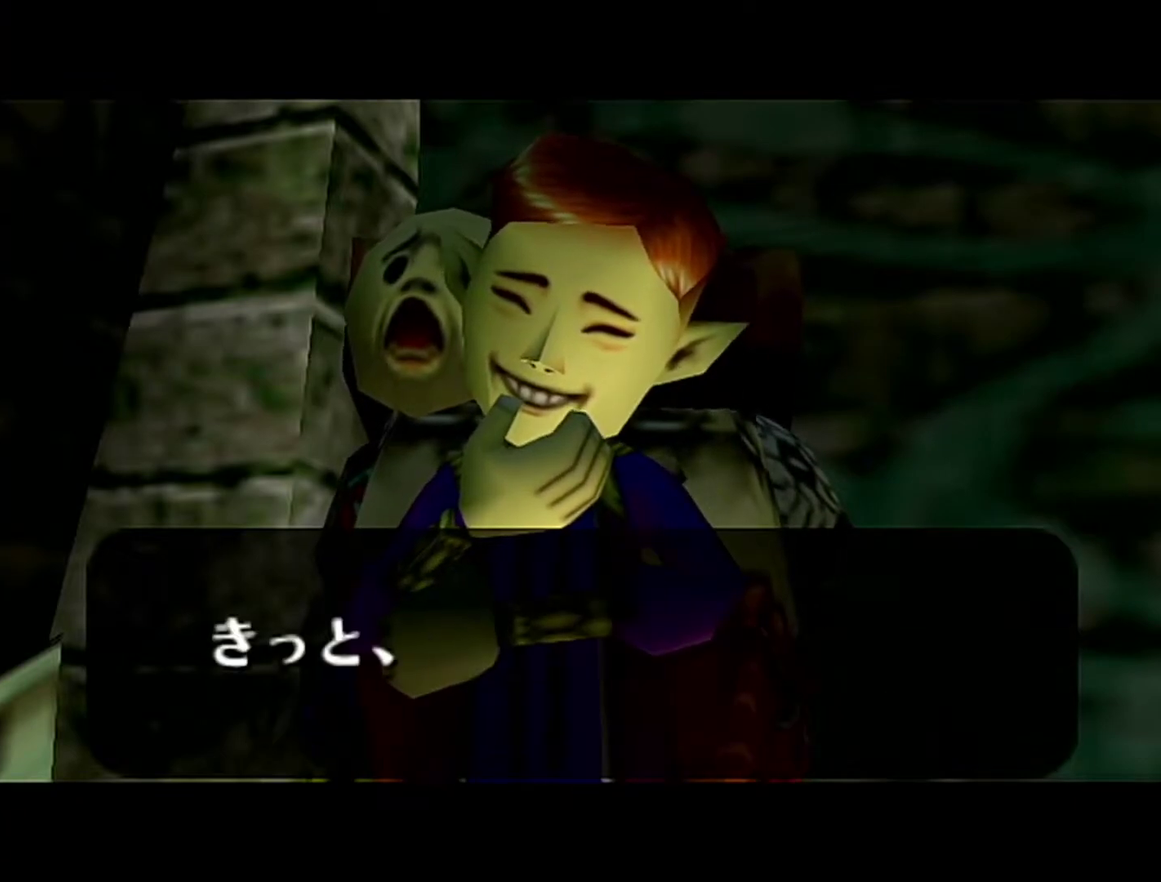
{"buttons": ["A"], "left_stick": "center", "events": [[150, "A", "up"], [150, "R1", "up"], [150, "Z", "down"], [183, "B", "down"], [333, "Z", "up"], [400, "A", "down"], [400, "B", "up"]]}
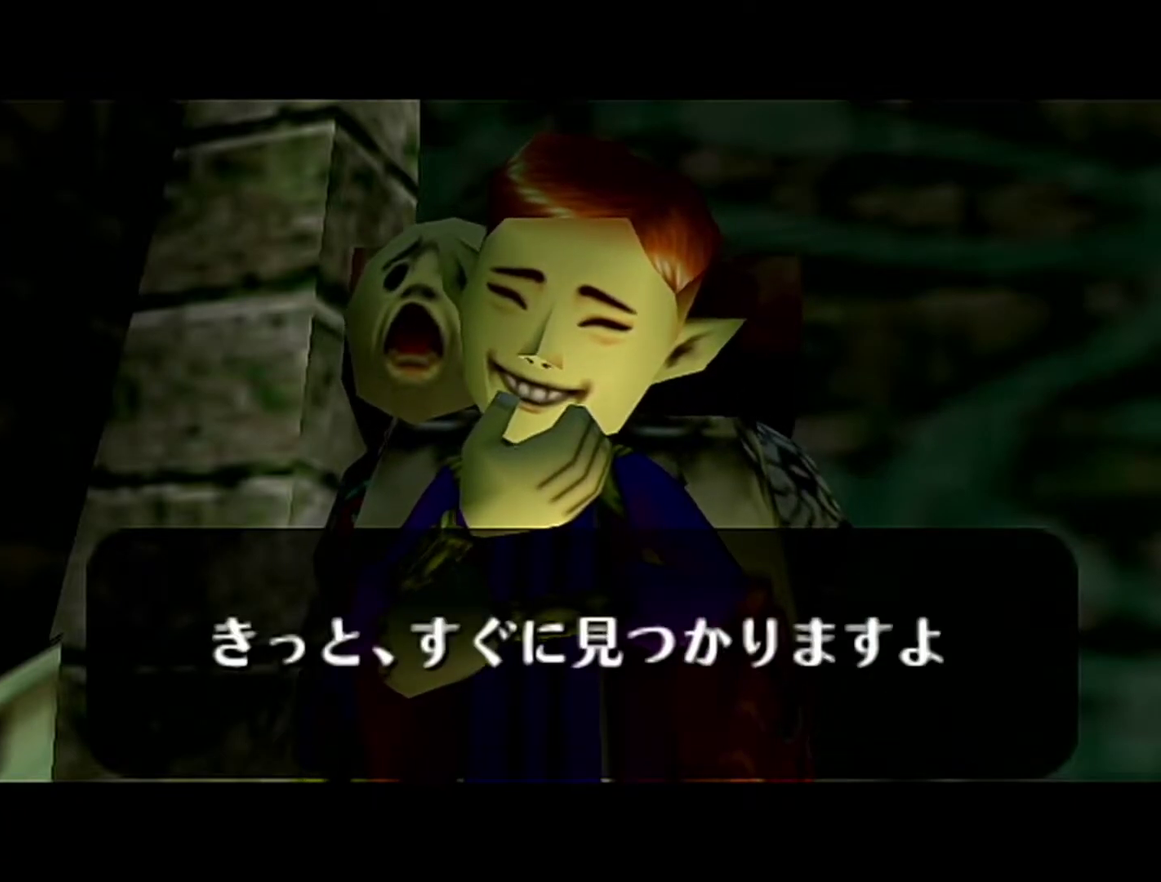
{"buttons": [], "left_stick": "center", "events": [[83, "A", "up"], [117, "B", "down"], [183, "A", "down"], [183, "B", "up"], [367, "A", "up"]]}
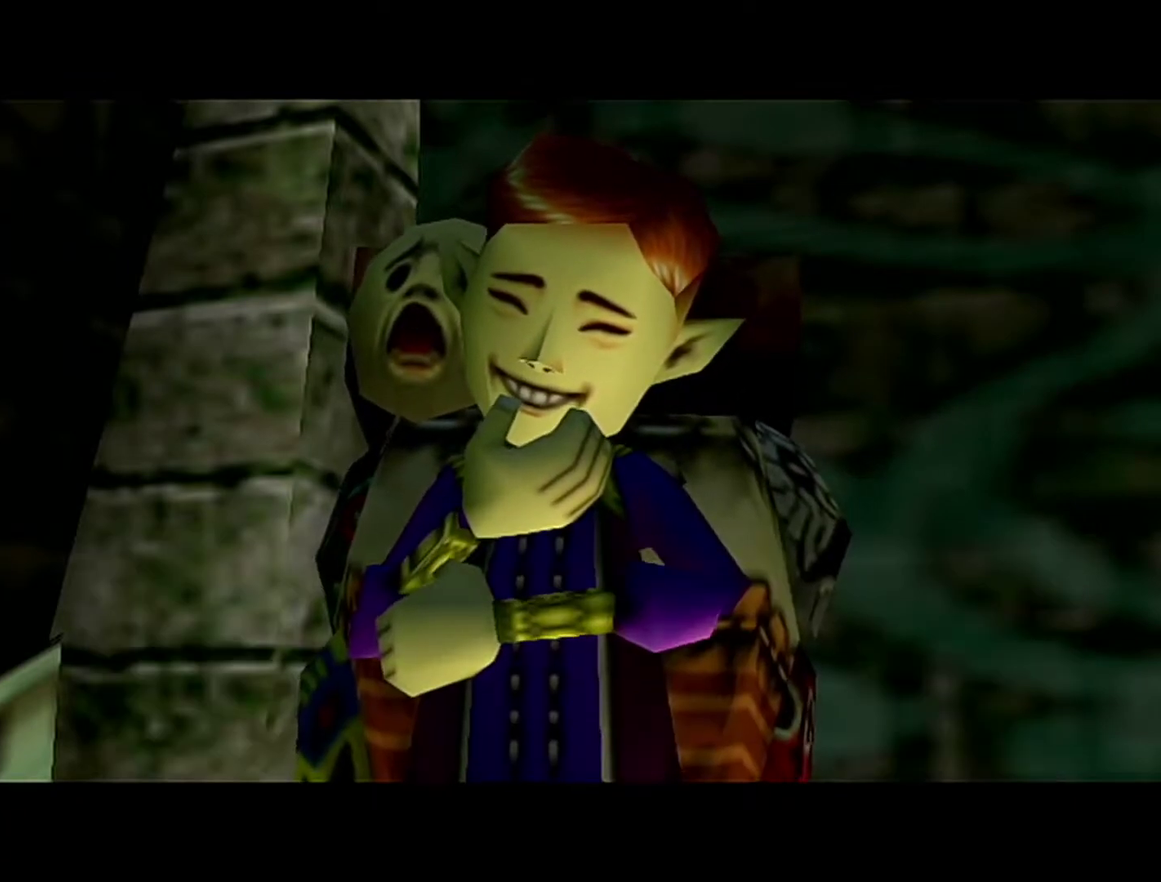
{"buttons": [], "left_stick": "center", "events": []}
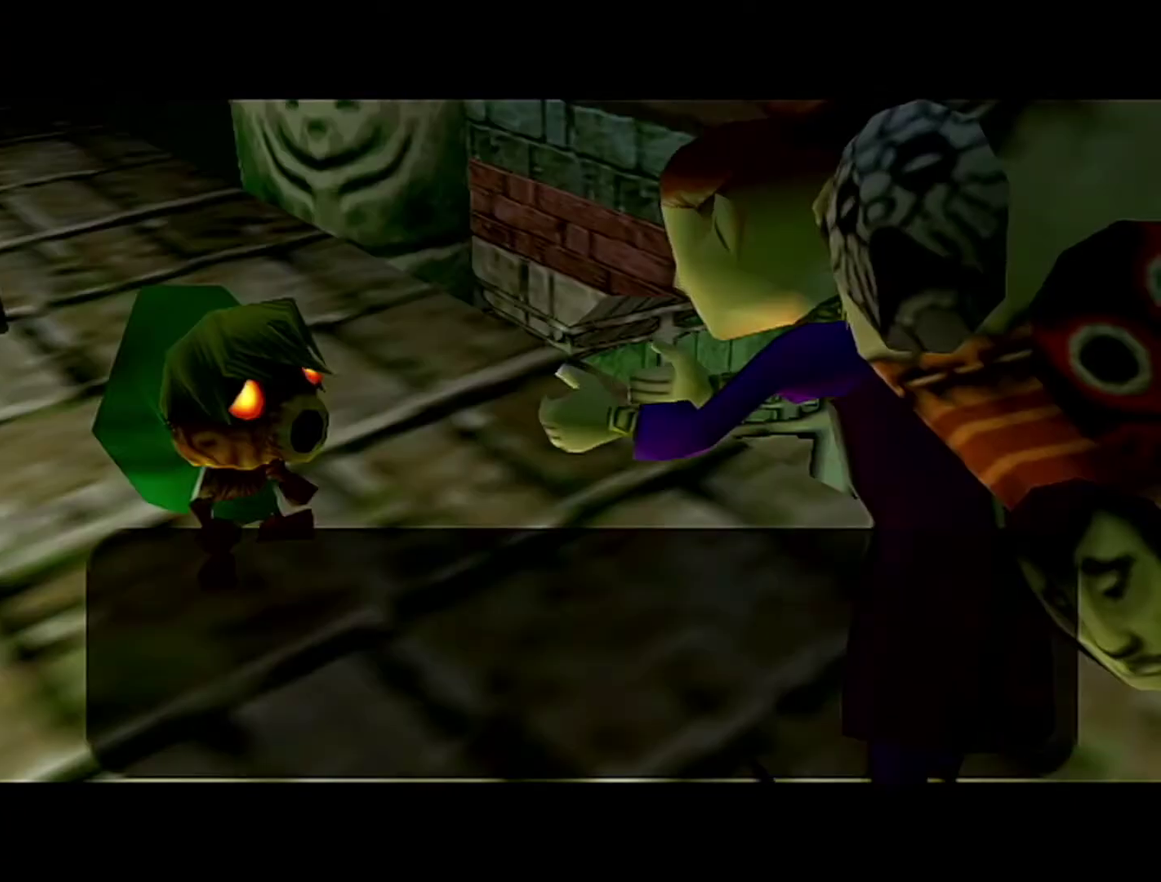
{"buttons": [], "left_stick": "center", "events": [[217, "B", "down"], [267, "A", "down"], [267, "B", "up"], [333, "A", "up"], [333, "B", "down"], [467, "B", "up"]]}
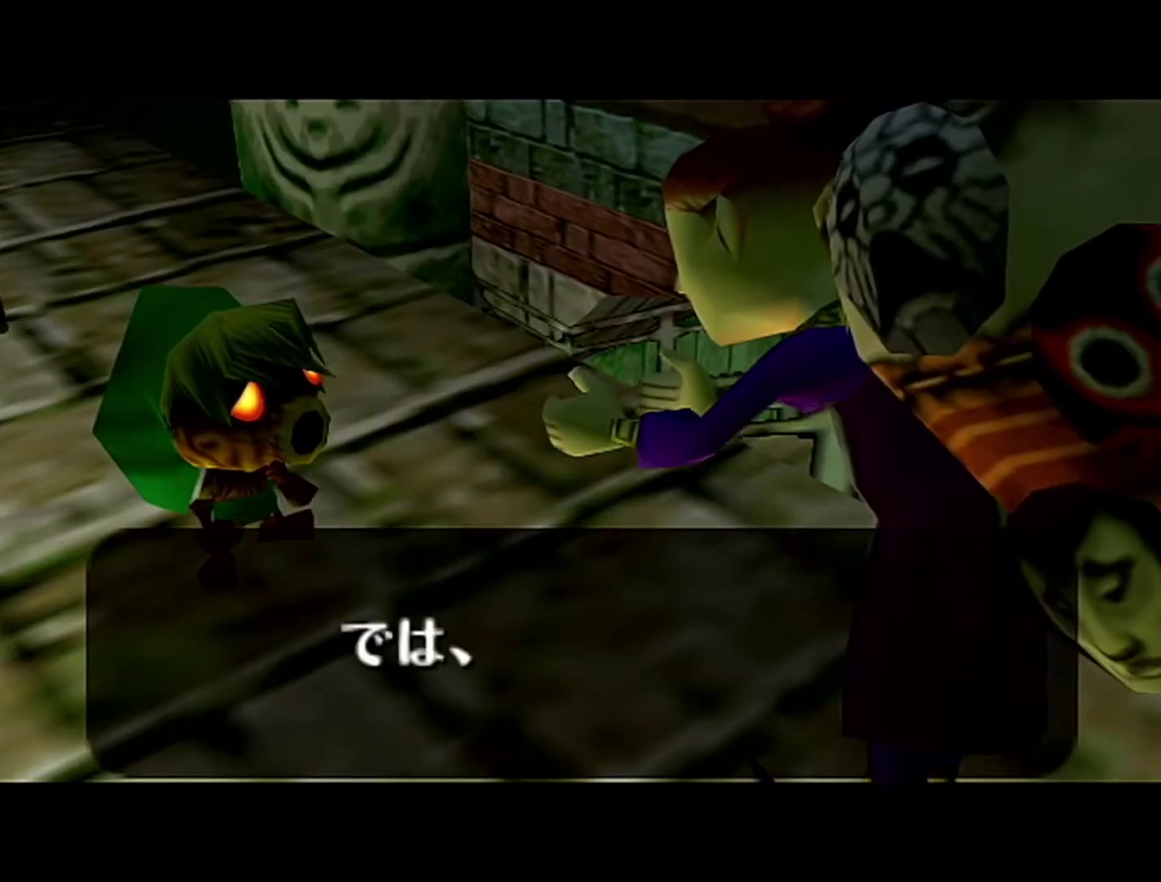
{"buttons": ["A"], "left_stick": "center", "events": [[50, "A", "down"], [117, "A", "up"], [117, "B", "down"], [183, "A", "down"], [183, "B", "up"], [267, "A", "up"], [267, "B", "down"], [333, "A", "down"], [333, "B", "up"], [400, "A", "up"], [400, "B", "down"], [483, "A", "down"], [483, "B", "up"]]}
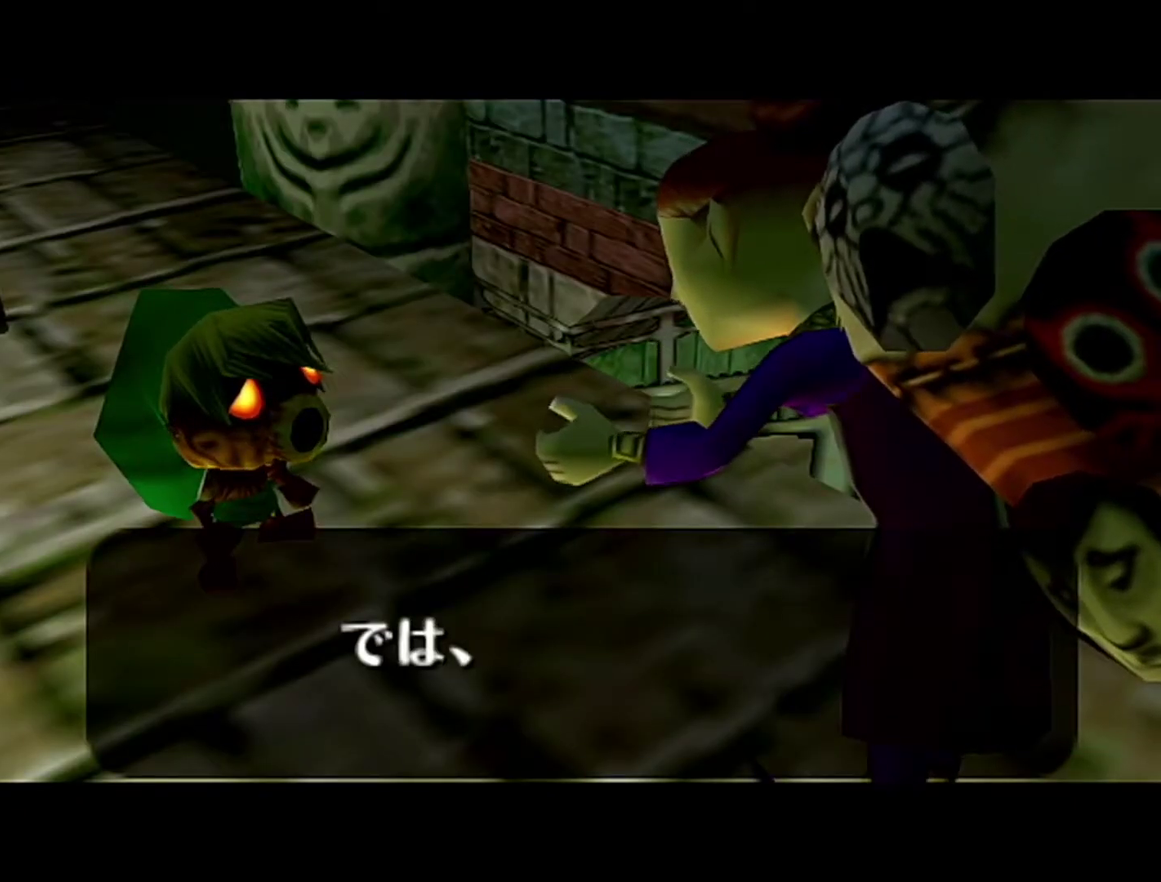
{"buttons": ["B"], "left_stick": "center", "events": [[17, "A", "up"], [17, "B", "down"], [83, "A", "down"], [83, "B", "up"], [117, "R1", "down"], [150, "A", "up"], [150, "B", "down"], [233, "A", "down"], [233, "B", "up"], [300, "A", "up"], [300, "B", "down"], [333, "A", "down"], [333, "B", "up"], [400, "A", "up"], [400, "B", "down"], [400, "R1", "up"]]}
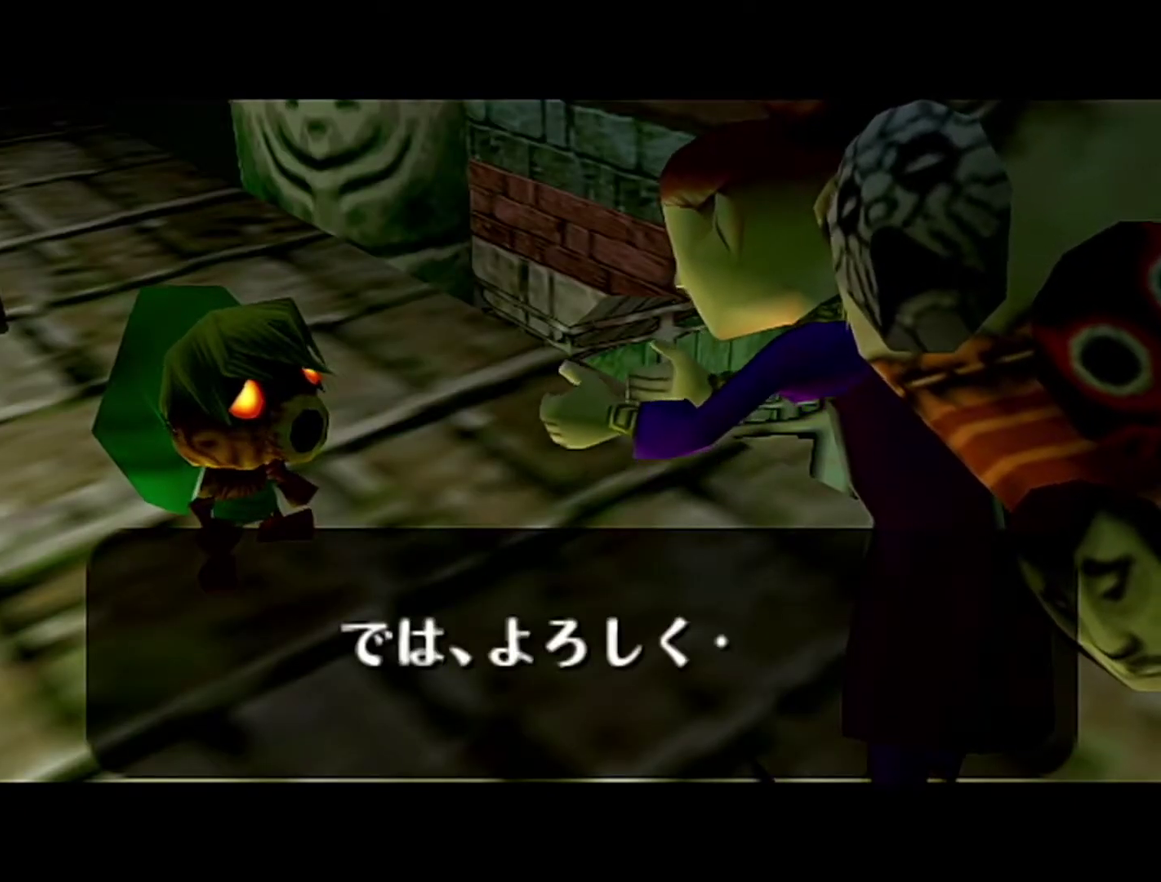
{"buttons": ["B"], "left_stick": "center", "events": [[117, "A", "down"], [117, "B", "up"], [333, "A", "up"], [333, "B", "down"]]}
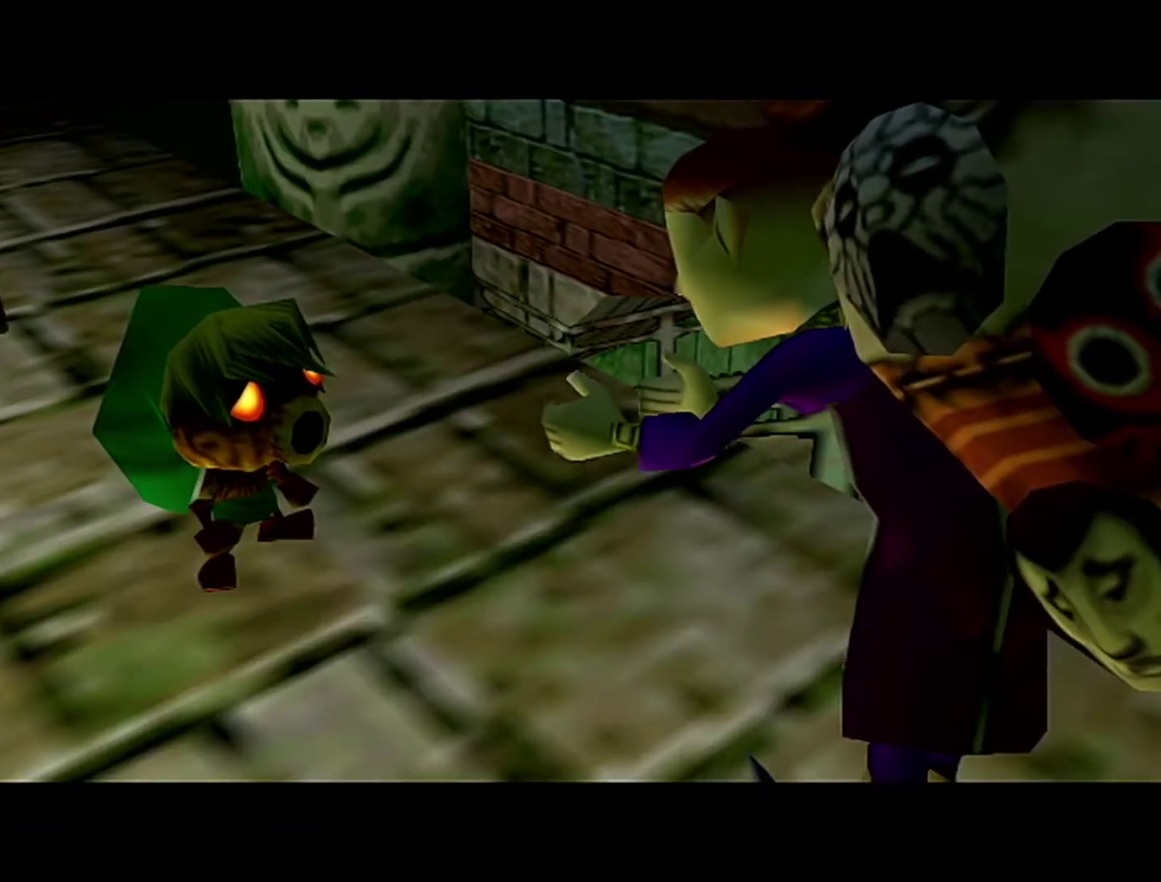
{"buttons": ["A"], "left_stick": "center", "events": [[50, "A", "down"], [50, "B", "up"], [117, "A", "up"], [117, "B", "down"], [300, "A", "down"], [300, "B", "up"], [400, "A", "up"], [400, "B", "down"], [467, "A", "down"], [467, "B", "up"]]}
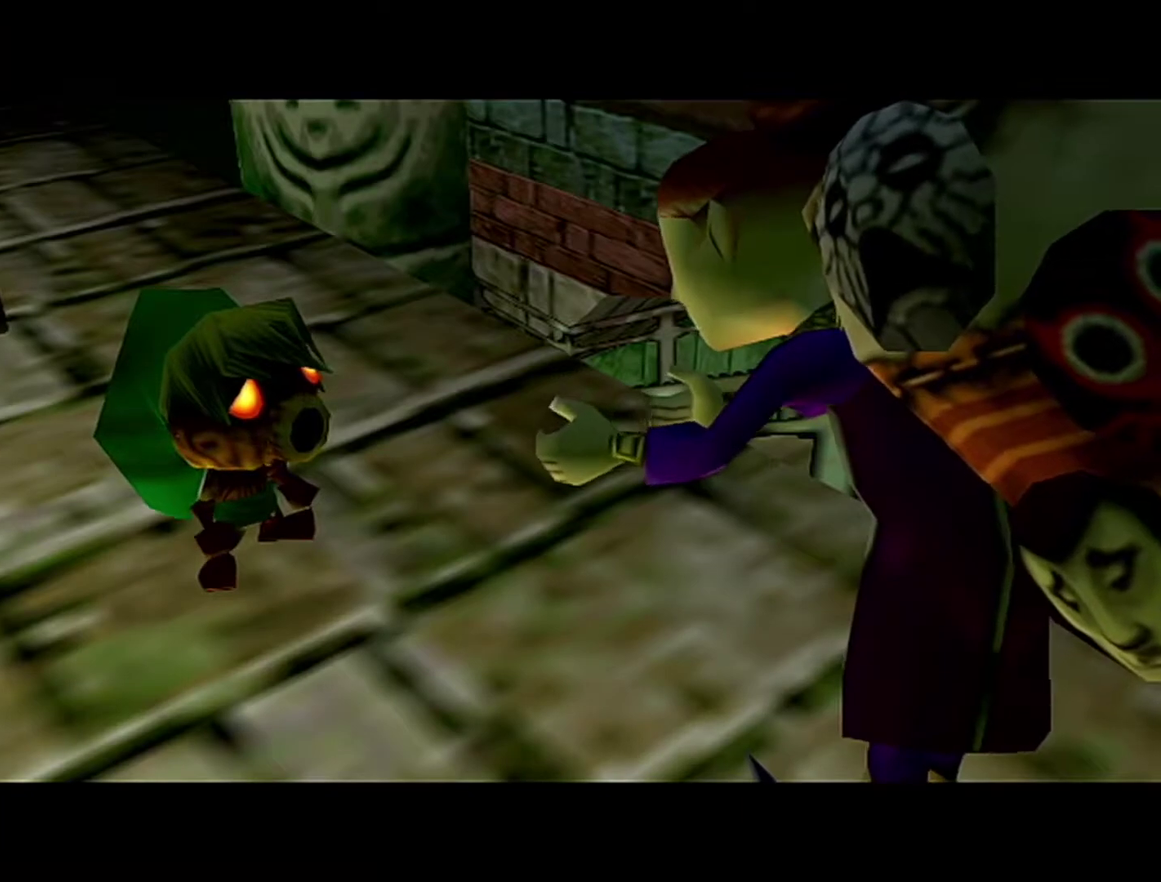
{"buttons": [], "left_stick": "center", "events": [[17, "A", "up"], [17, "B", "down"], [83, "A", "down"], [83, "B", "up"], [150, "A", "up"], [150, "B", "down"], [250, "B", "up"]]}
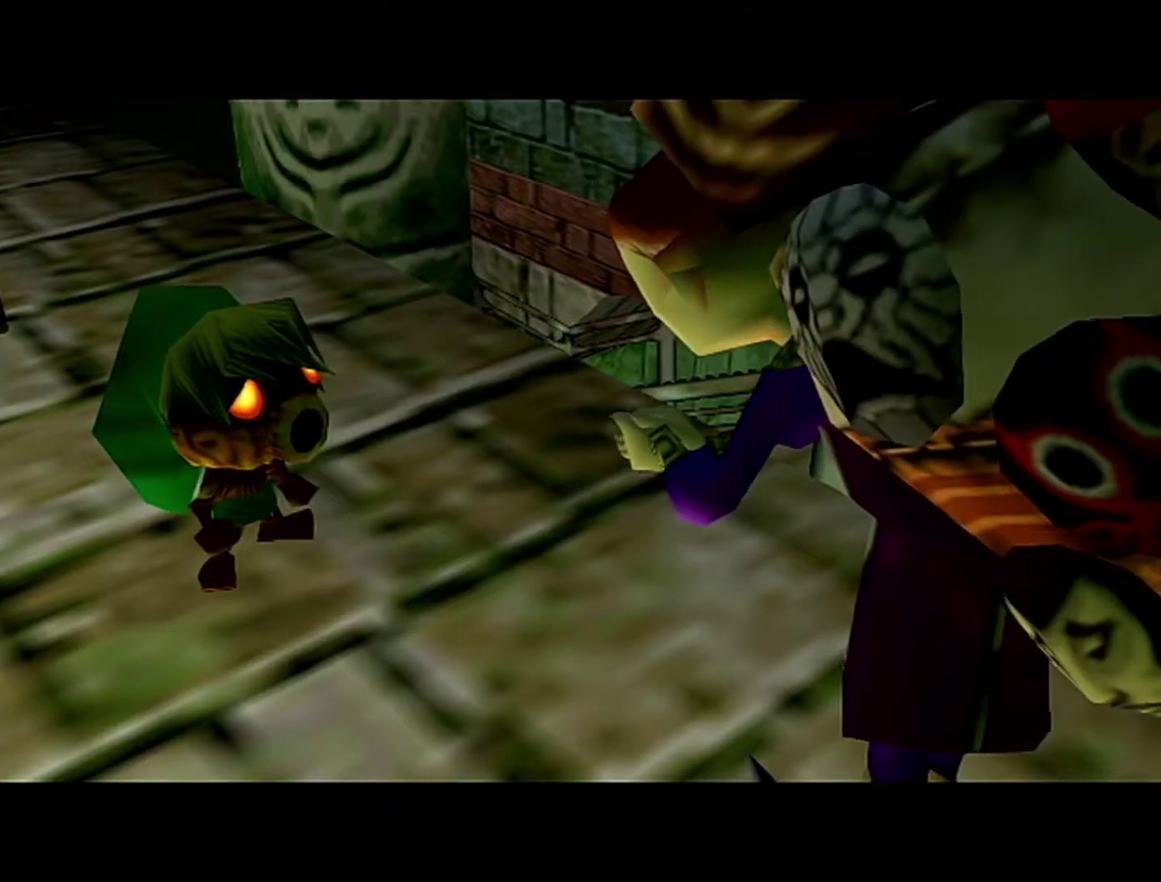
{"buttons": [], "left_stick": "center", "events": []}
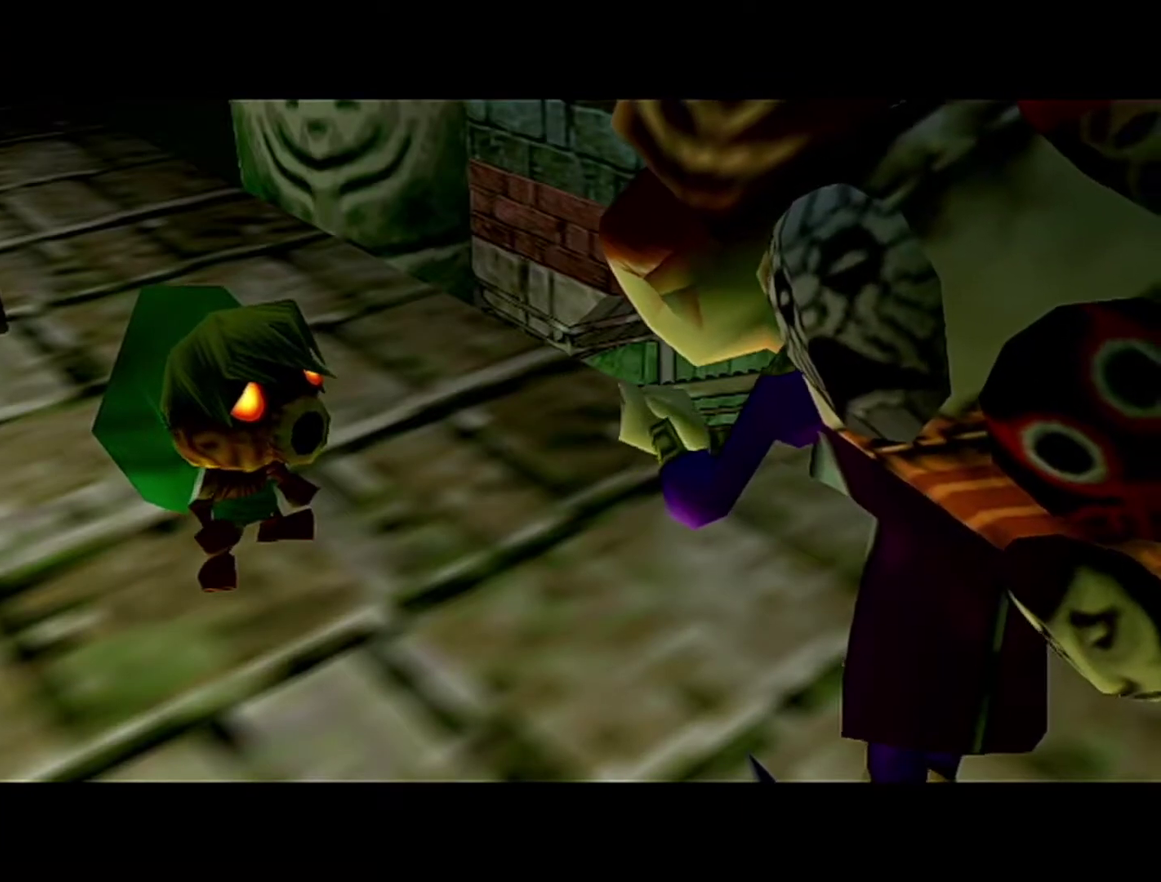
{"buttons": [], "left_stick": "center", "events": []}
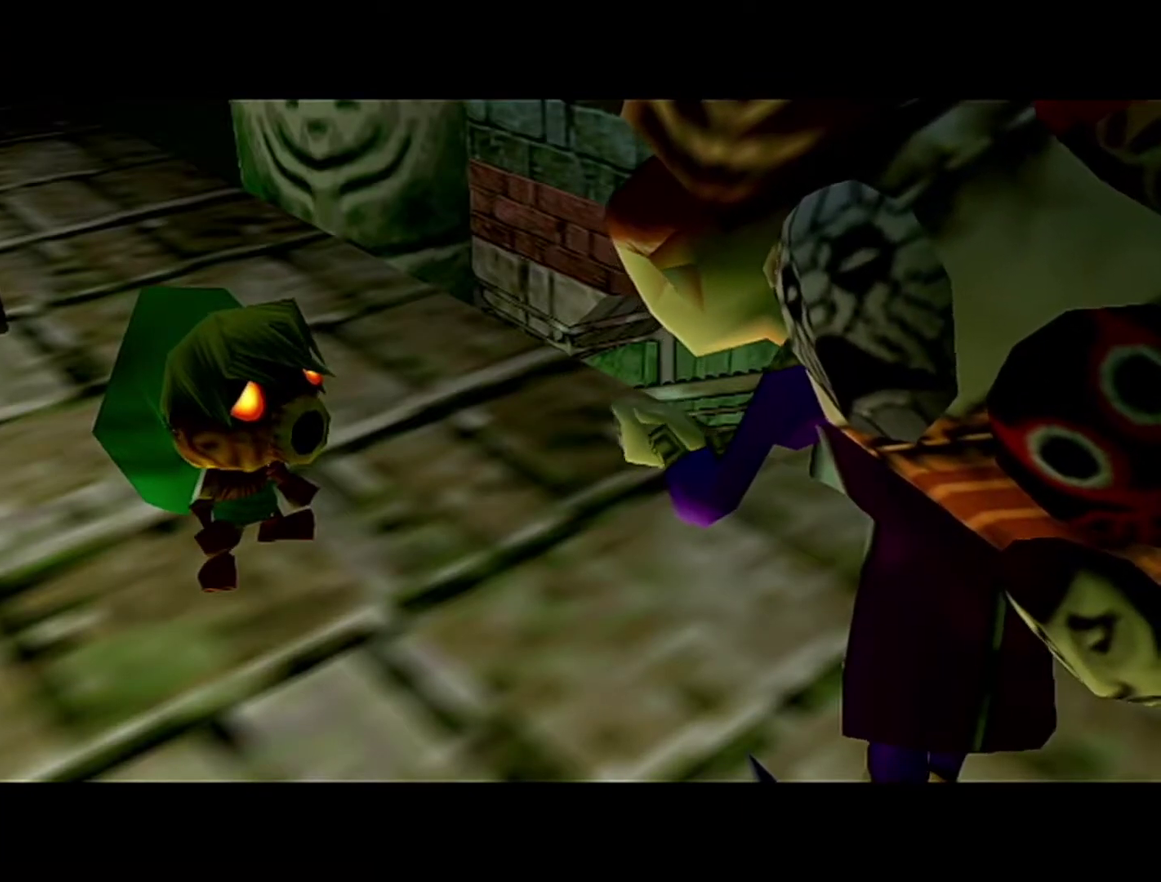
{"buttons": [], "left_stick": "down", "events": [[267, "left_stick", "down"]]}
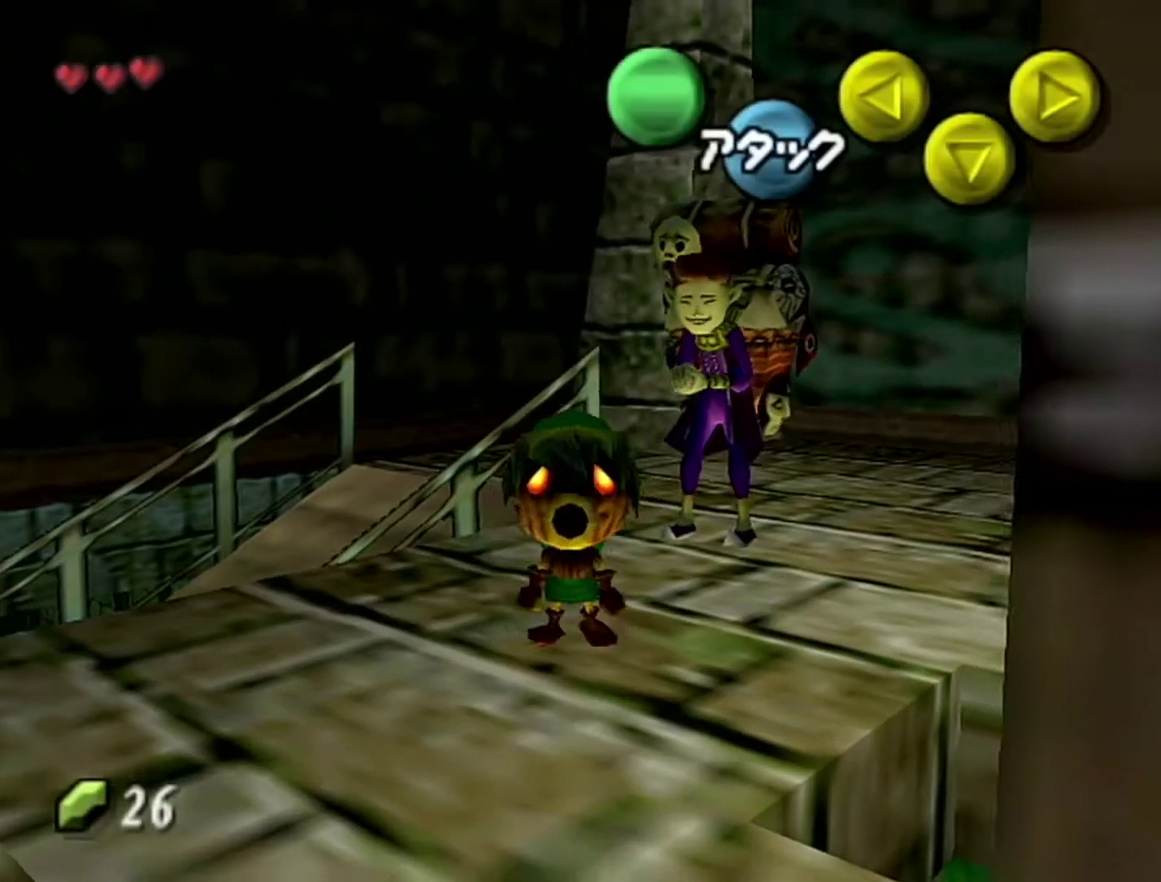
{"buttons": ["A"], "left_stick": "down", "events": [[333, "A", "down"]]}
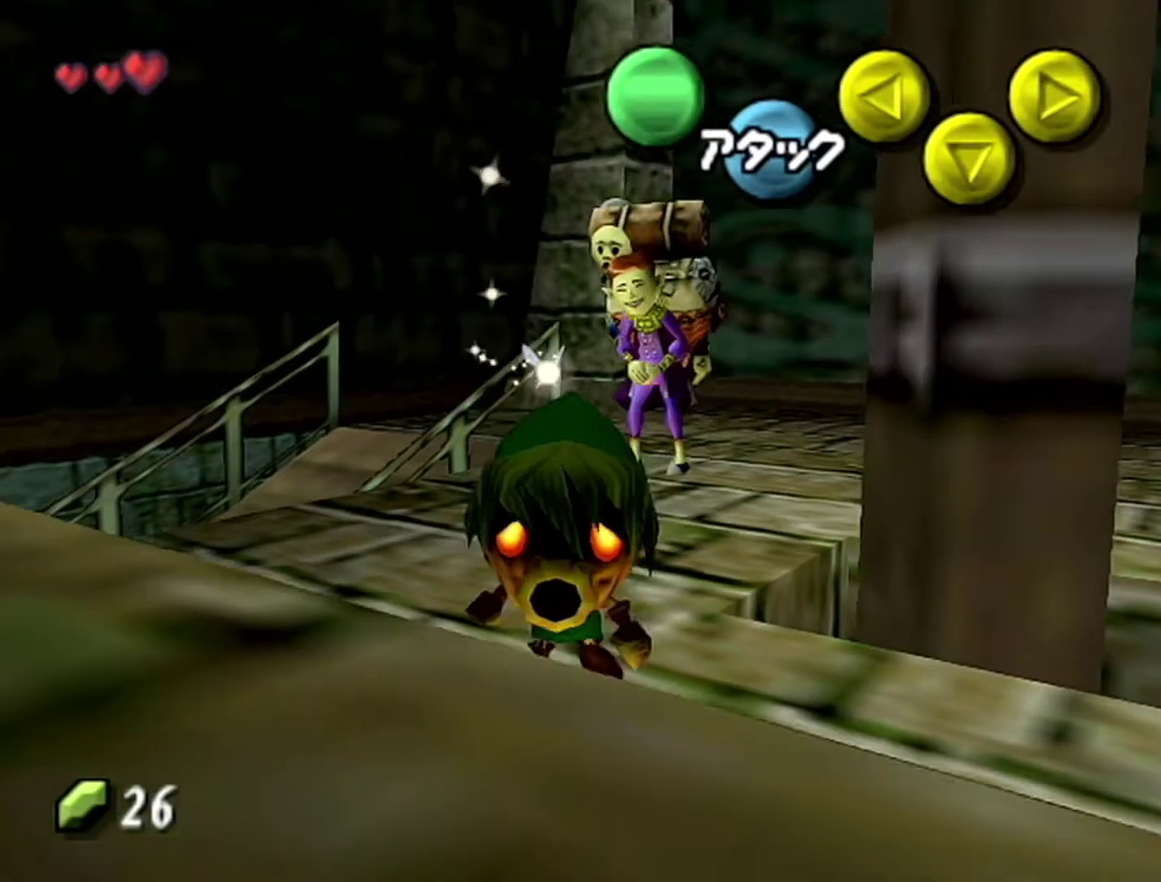
{"buttons": [], "left_stick": "left", "events": [[17, "A", "up"], [183, "left_stick", "down-left"], [500, "left_stick", "left"]]}
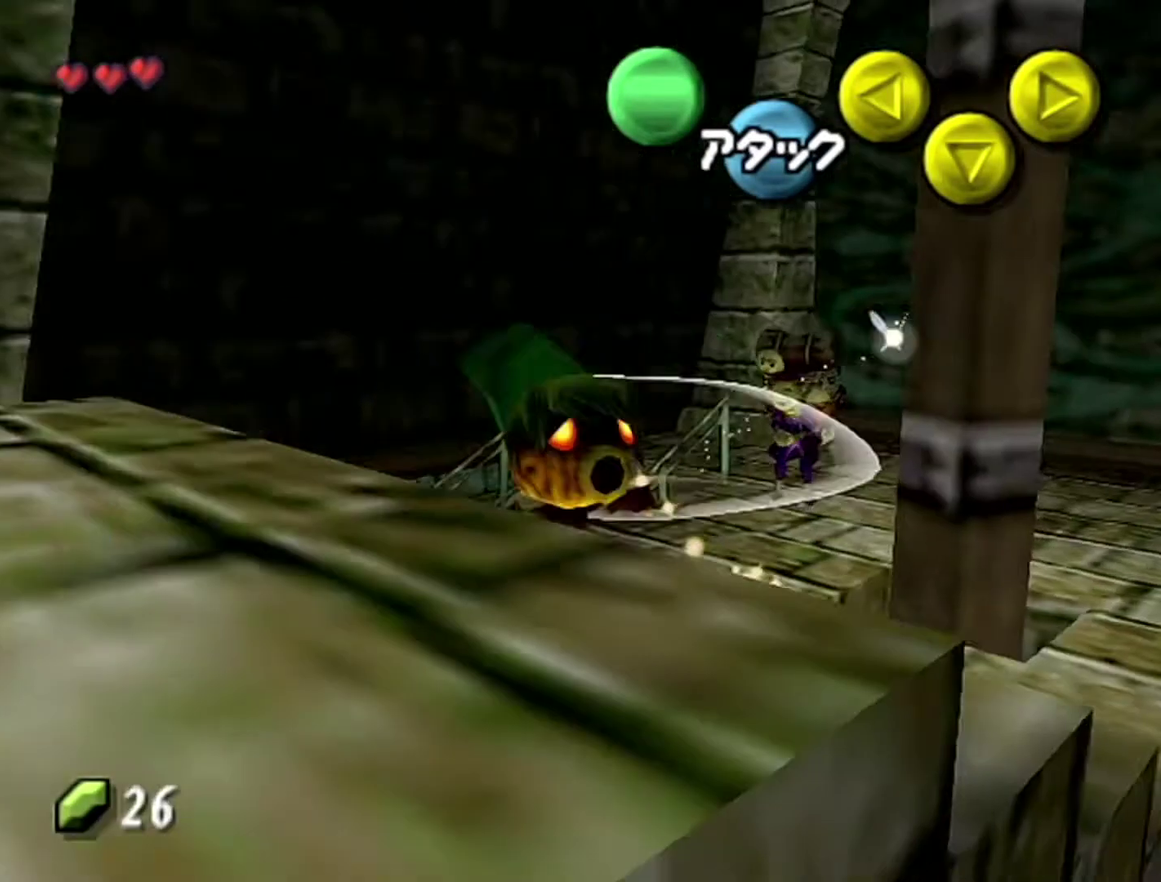
{"buttons": [], "left_stick": "left", "events": []}
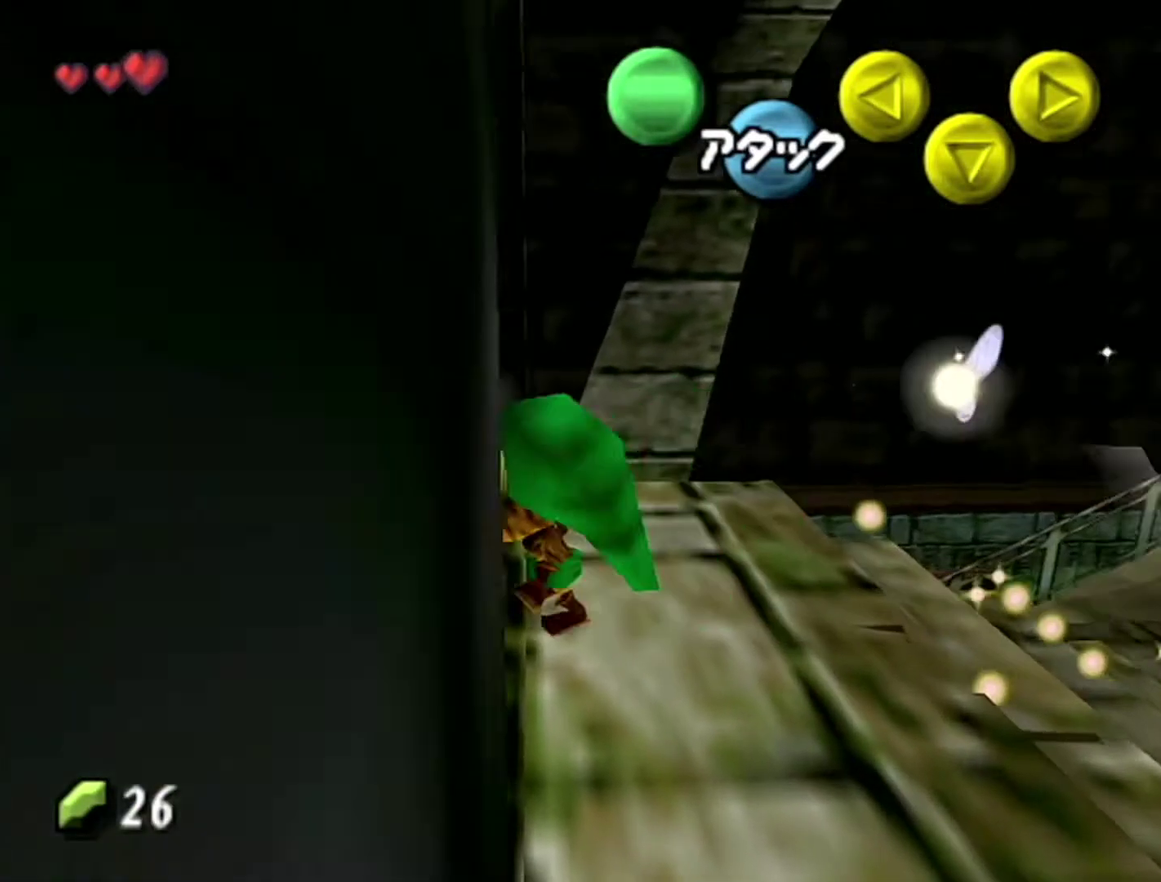
{"buttons": [], "left_stick": "left", "events": []}
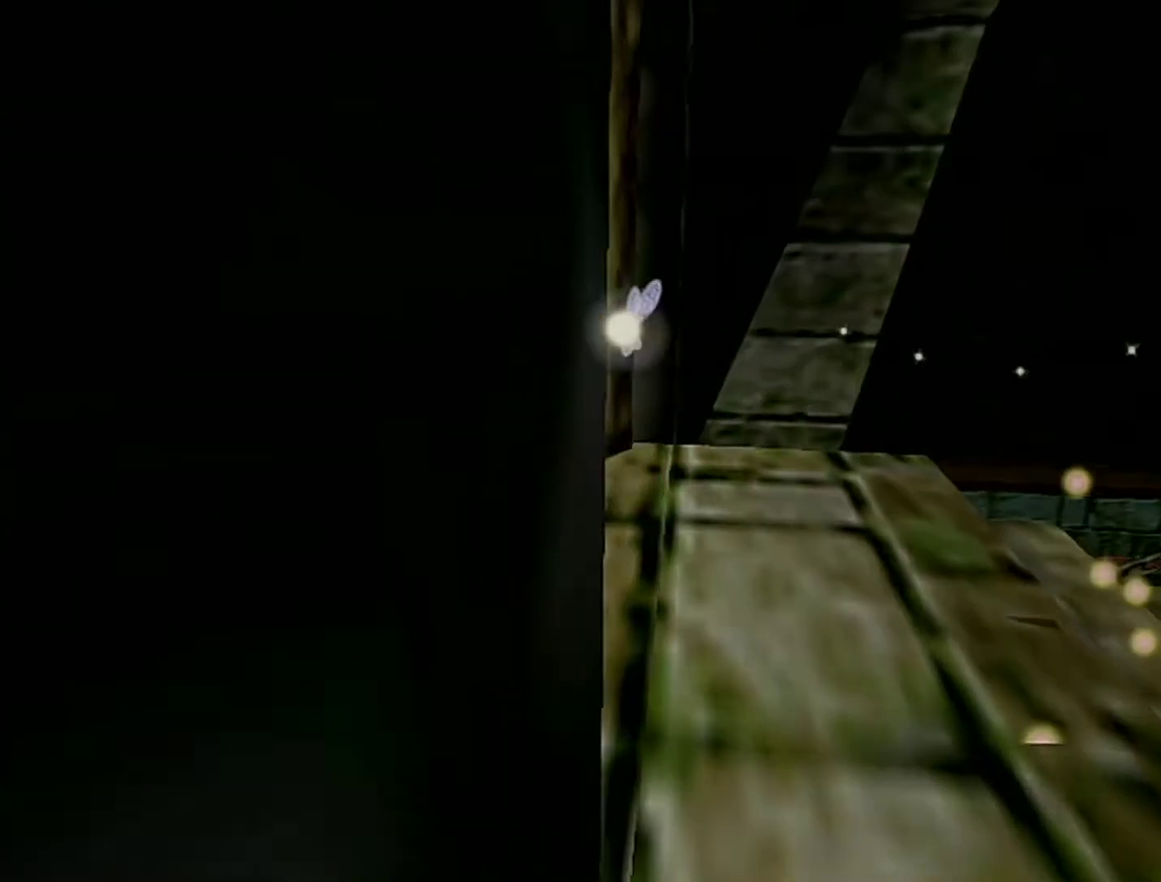
{"buttons": [], "left_stick": "center", "events": [[17, "left_stick", "center"]]}